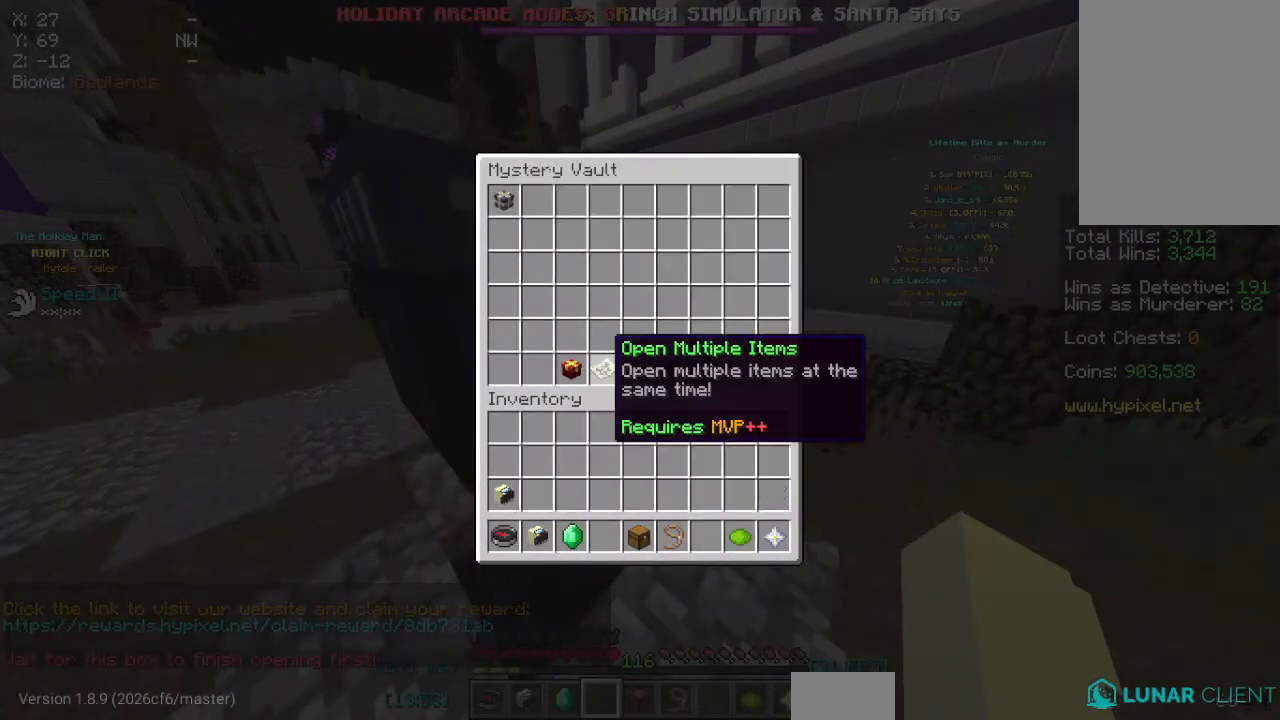
Gameplay with keyboard and mouse; each line is a JSON object with the keys and mouse buttons held at the frame after it. "events" lists presses ("down") and releases ("up") of "a", "d", "s", "space", "w", "mouse_left" and "mouse_right" between this image and that frame as [ms after this image, input, new state], when the widget could be followed in between. "mouse_left", "mouse_right" = the "left", "right" buttons of the "mouse" list. No other keys are recorded. Fast repeated clicks can show as one long hold. Mouse movement is not recorded.
{"keys": [], "mouse": [], "events": []}
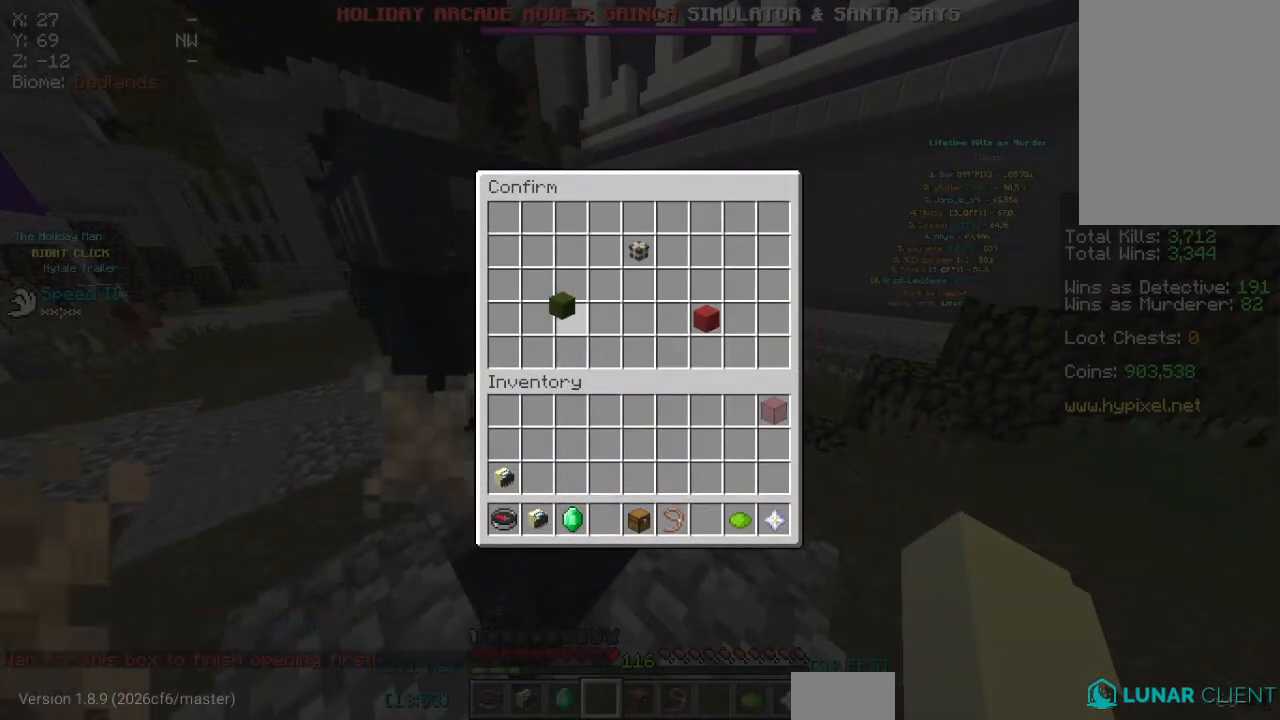
{"keys": [], "mouse": [], "events": []}
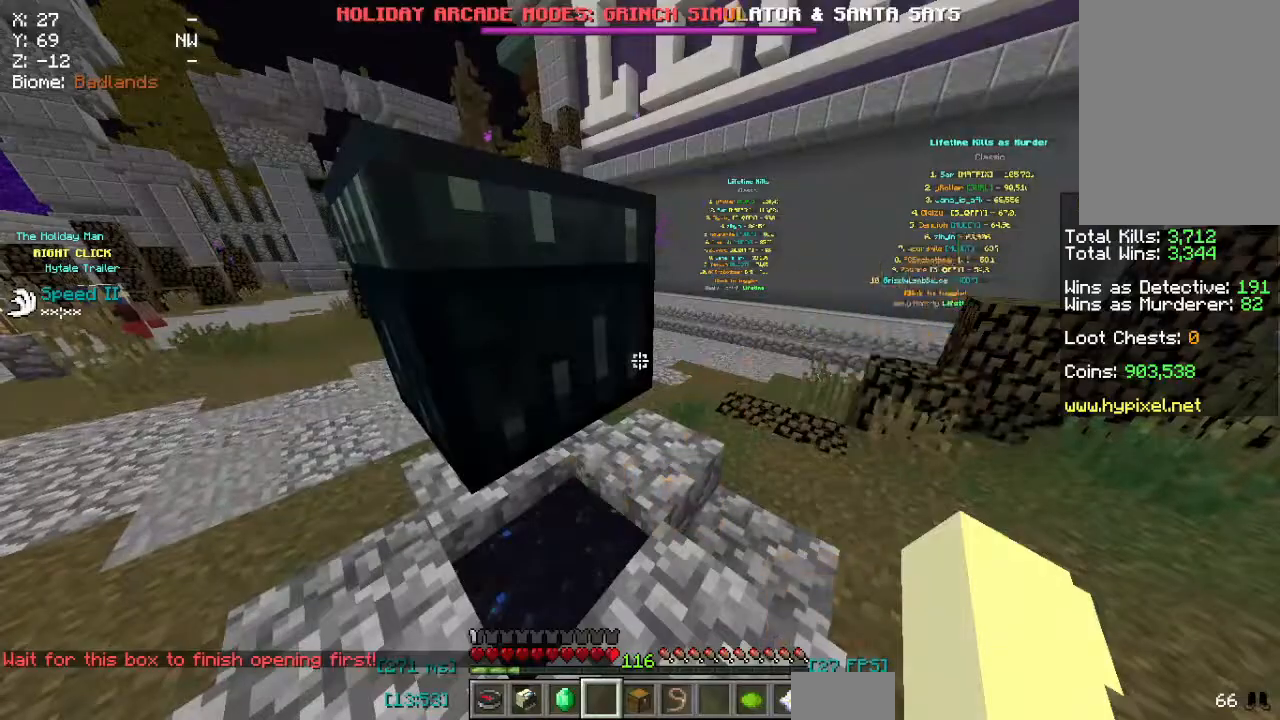
{"keys": ["w"], "mouse": [], "events": [[383, "w", "down"]]}
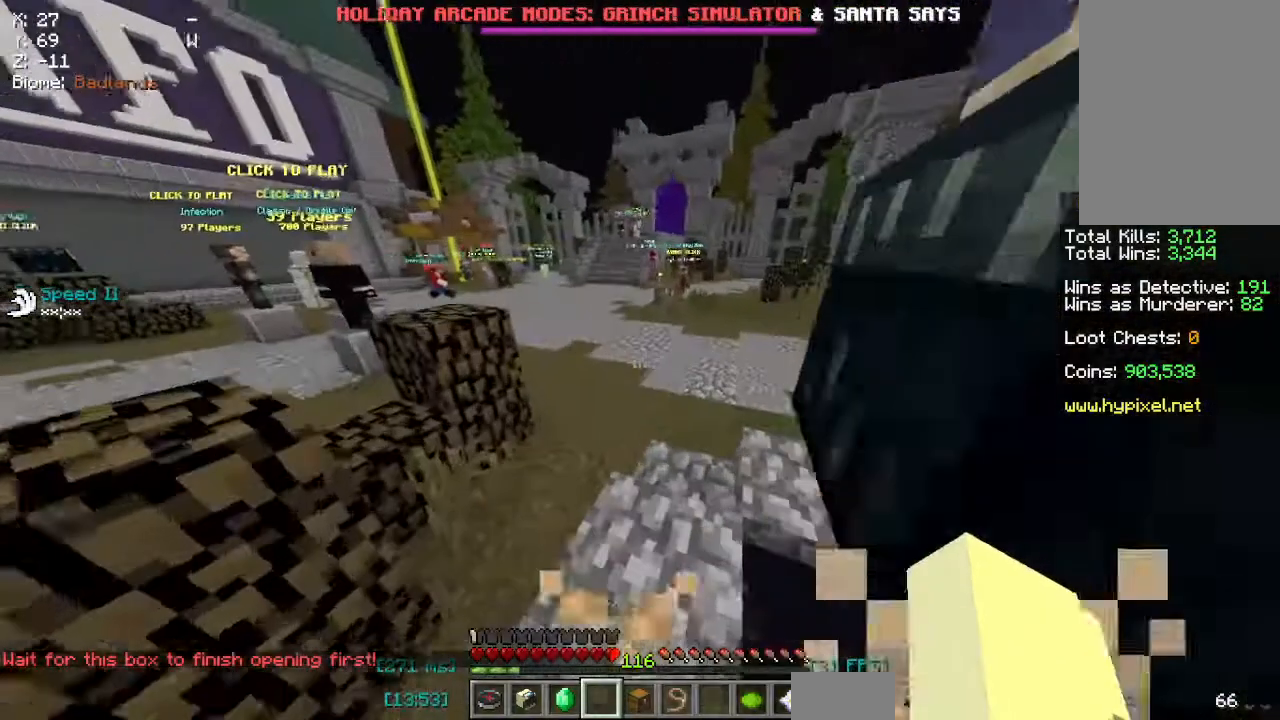
{"keys": ["space", "w"], "mouse": [], "events": [[150, "space", "down"]]}
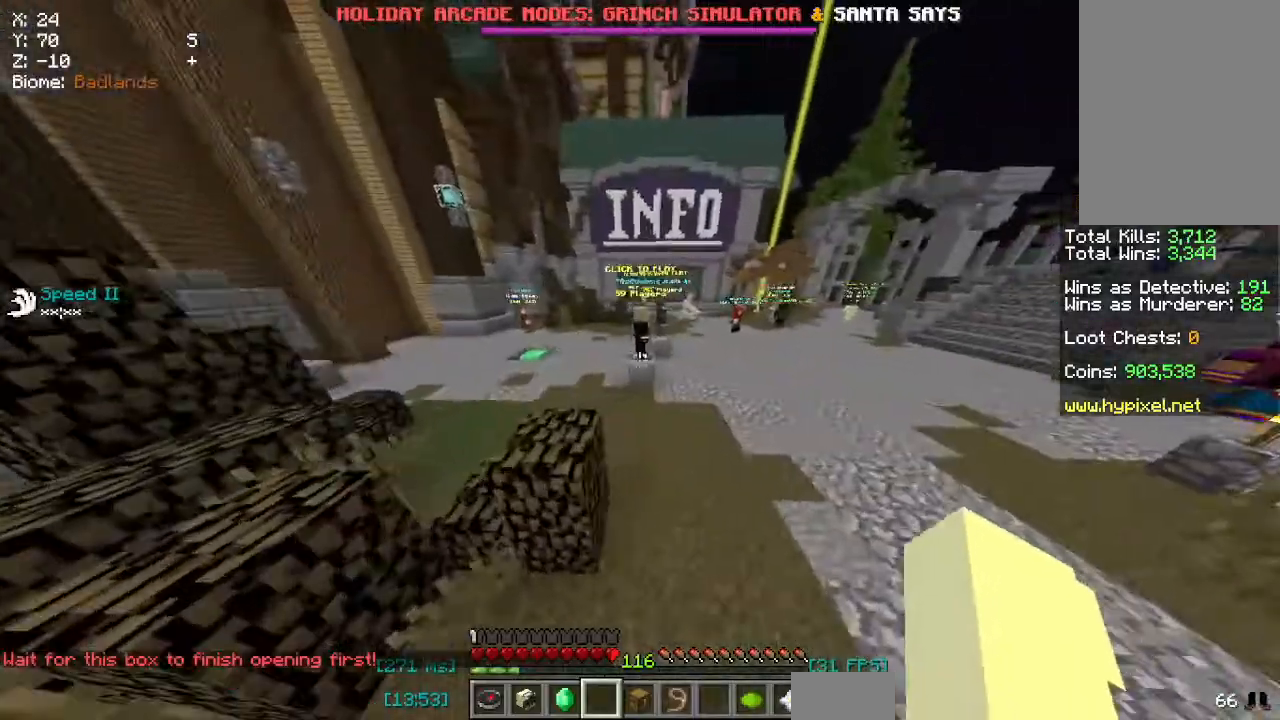
{"keys": ["space", "w"], "mouse": [], "events": []}
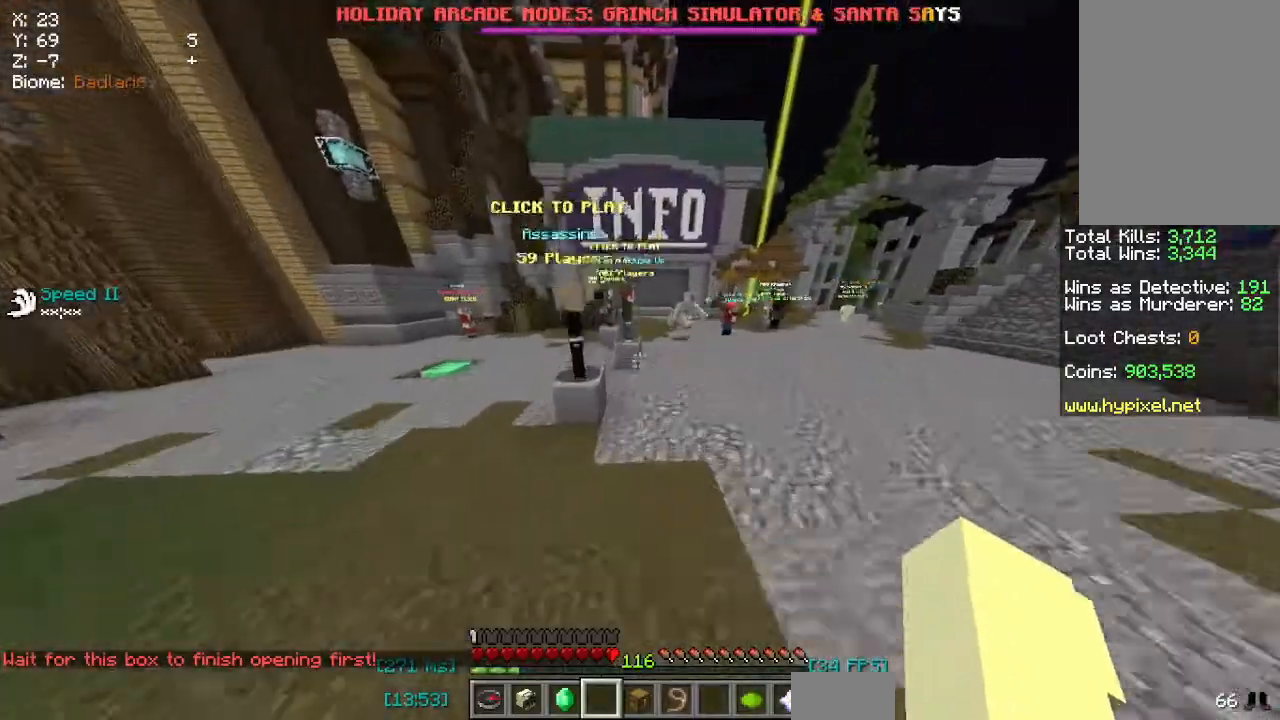
{"keys": ["w"], "mouse": [], "events": [[83, "space", "up"]]}
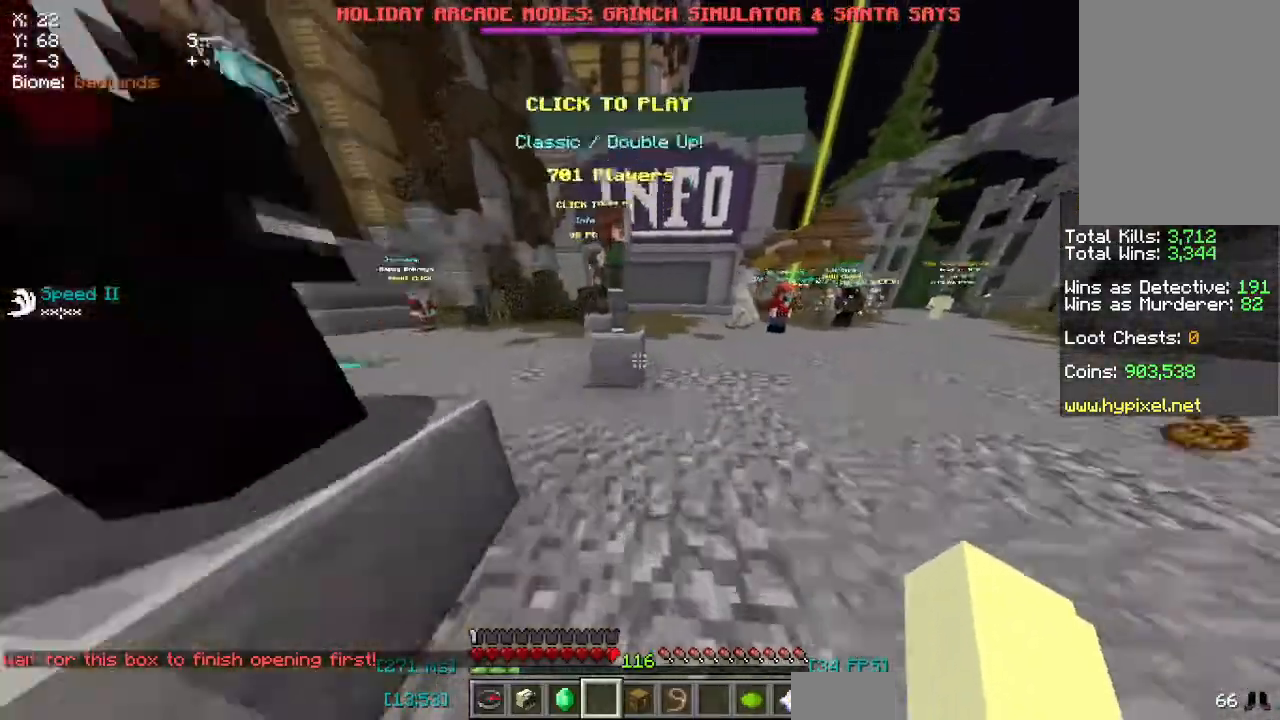
{"keys": ["d", "w"], "mouse": ["right"], "events": [[83, "space", "down"], [100, "d", "down"], [283, "space", "up"], [300, "mouse_right", "down"], [367, "mouse_left", "down"], [467, "mouse_left", "up"]]}